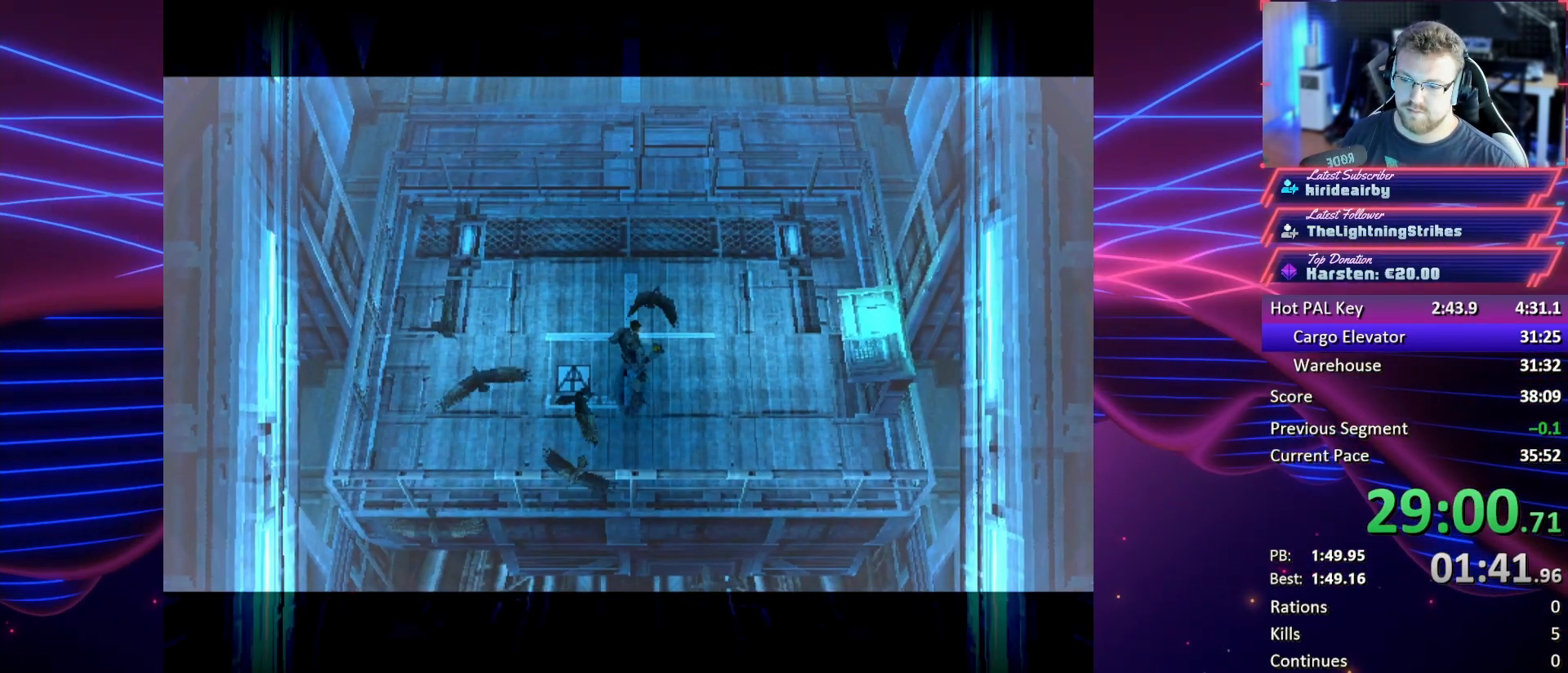
Gameplay with a controller (PlayStation layout); each line is a JSON object with the inputs held at the frame after it. "button_events" lists button changes between this image and that frame as [ms after this image, input, new state], when the widget could be followed in between (sticks are given only as held states). Not read: CIRCLE L3 R3 keyboard_mouse left_stick right_stick.
{"buttons": ["DPAD_UP"], "button_events": [[133, "DPAD_UP", "down"]]}
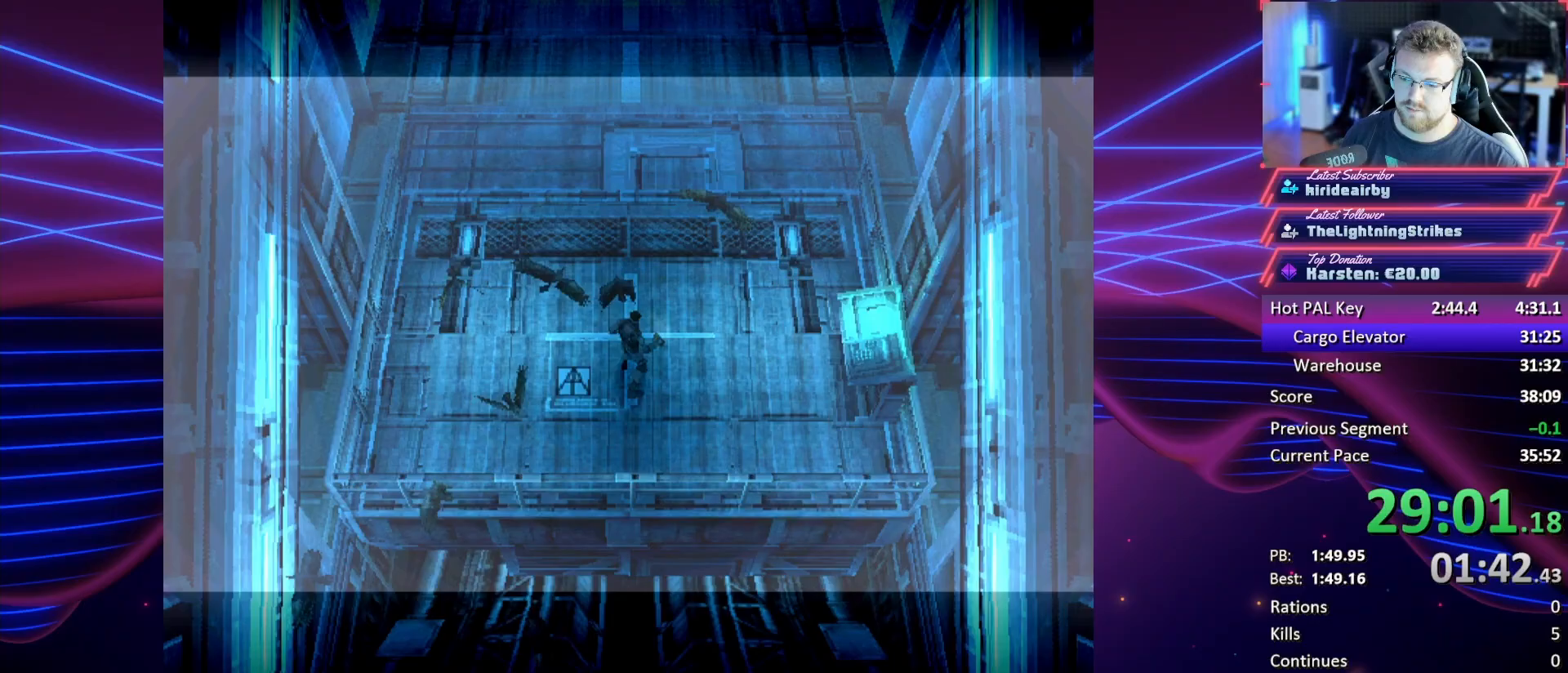
{"buttons": ["DPAD_UP"], "button_events": []}
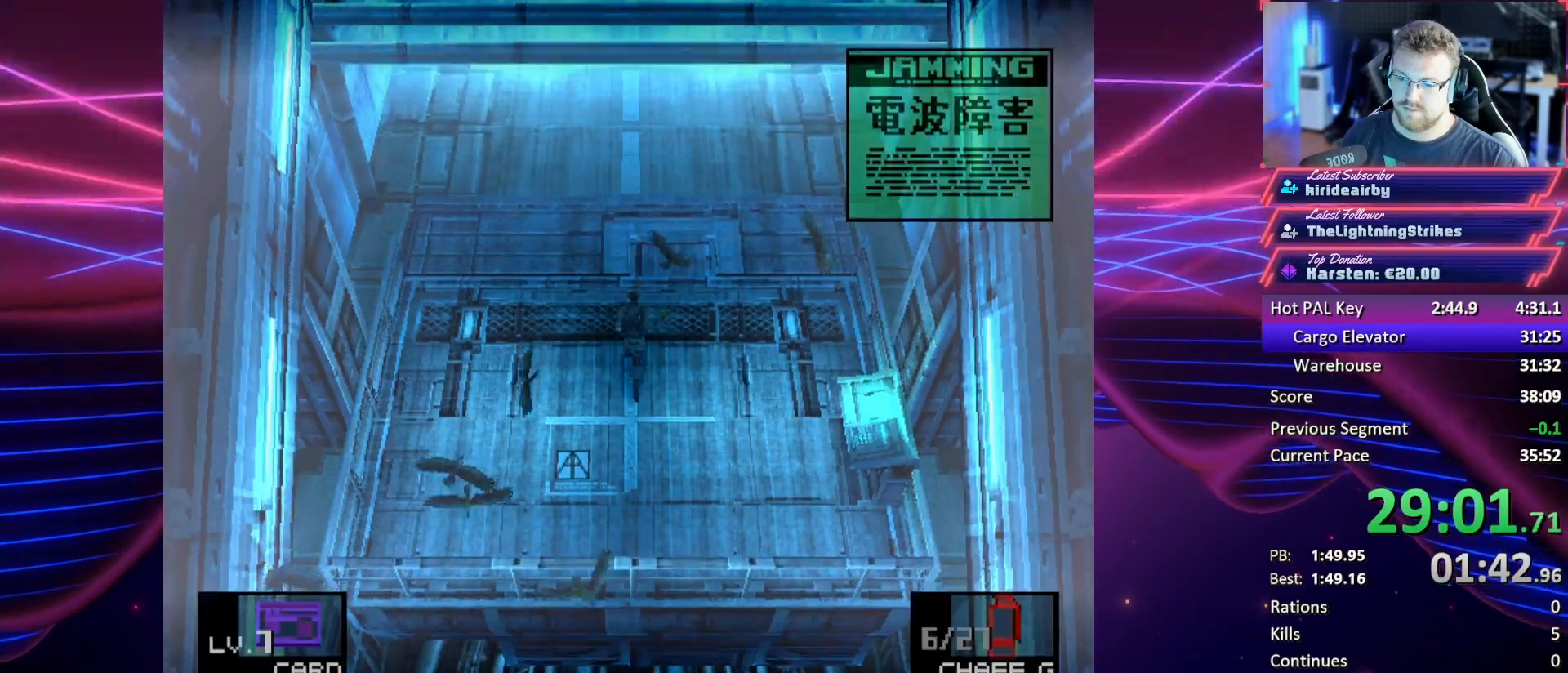
{"buttons": ["DPAD_UP"], "button_events": []}
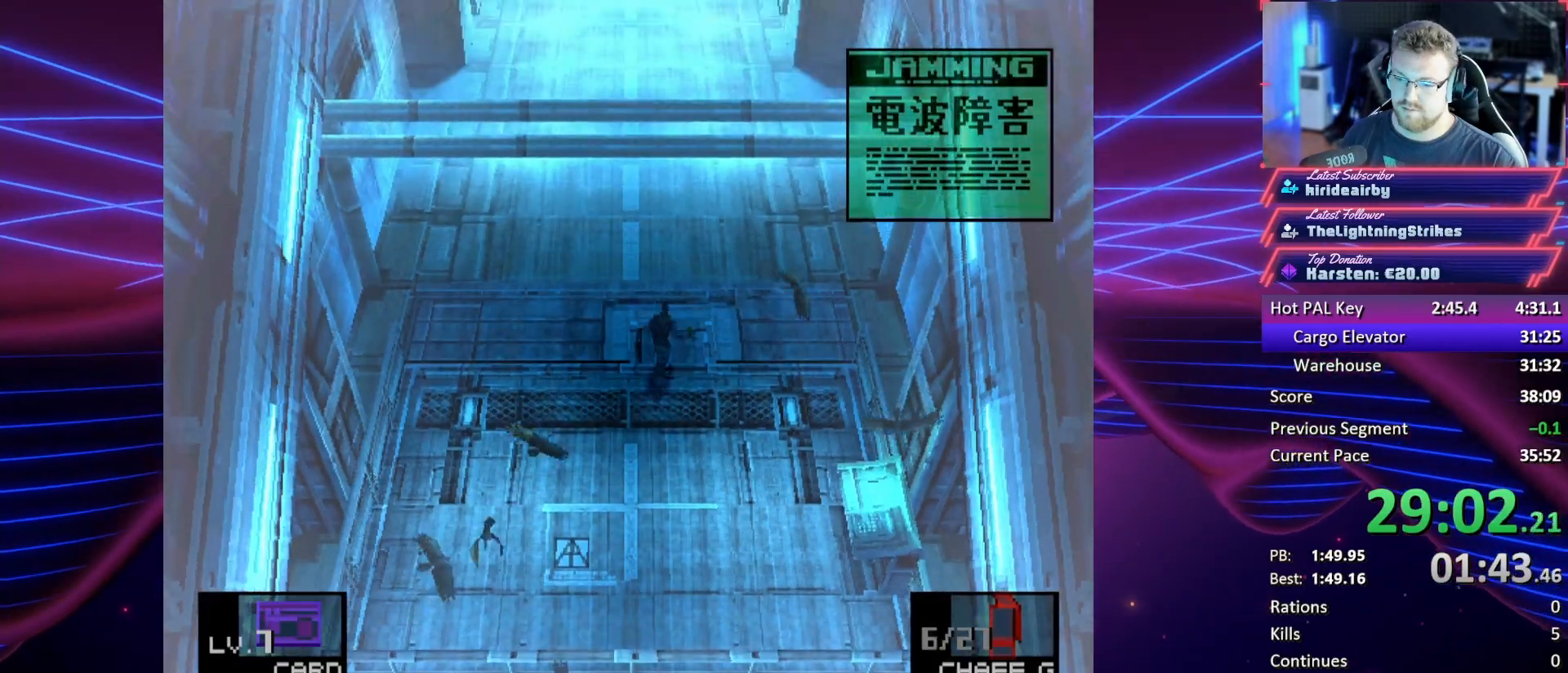
{"buttons": ["DPAD_UP"], "button_events": []}
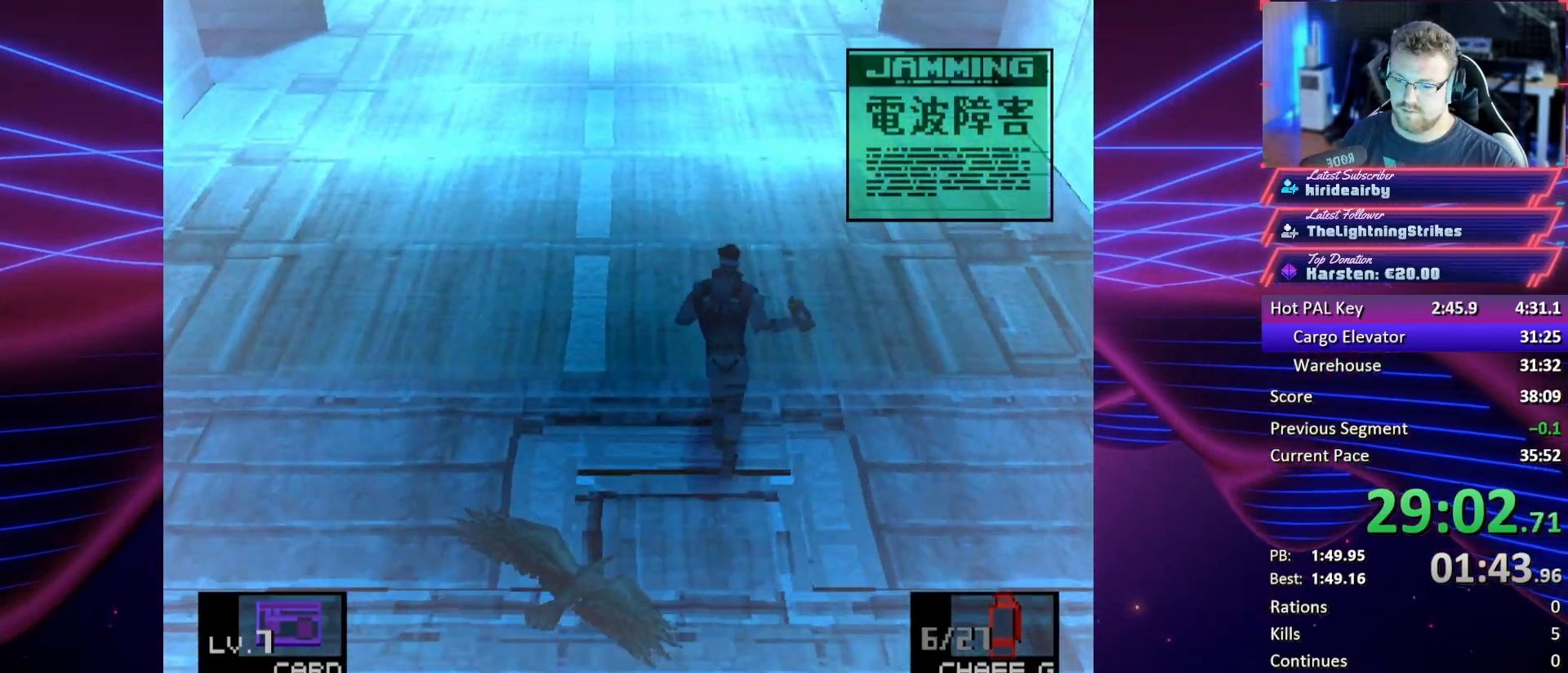
{"buttons": ["DPAD_UP"], "button_events": []}
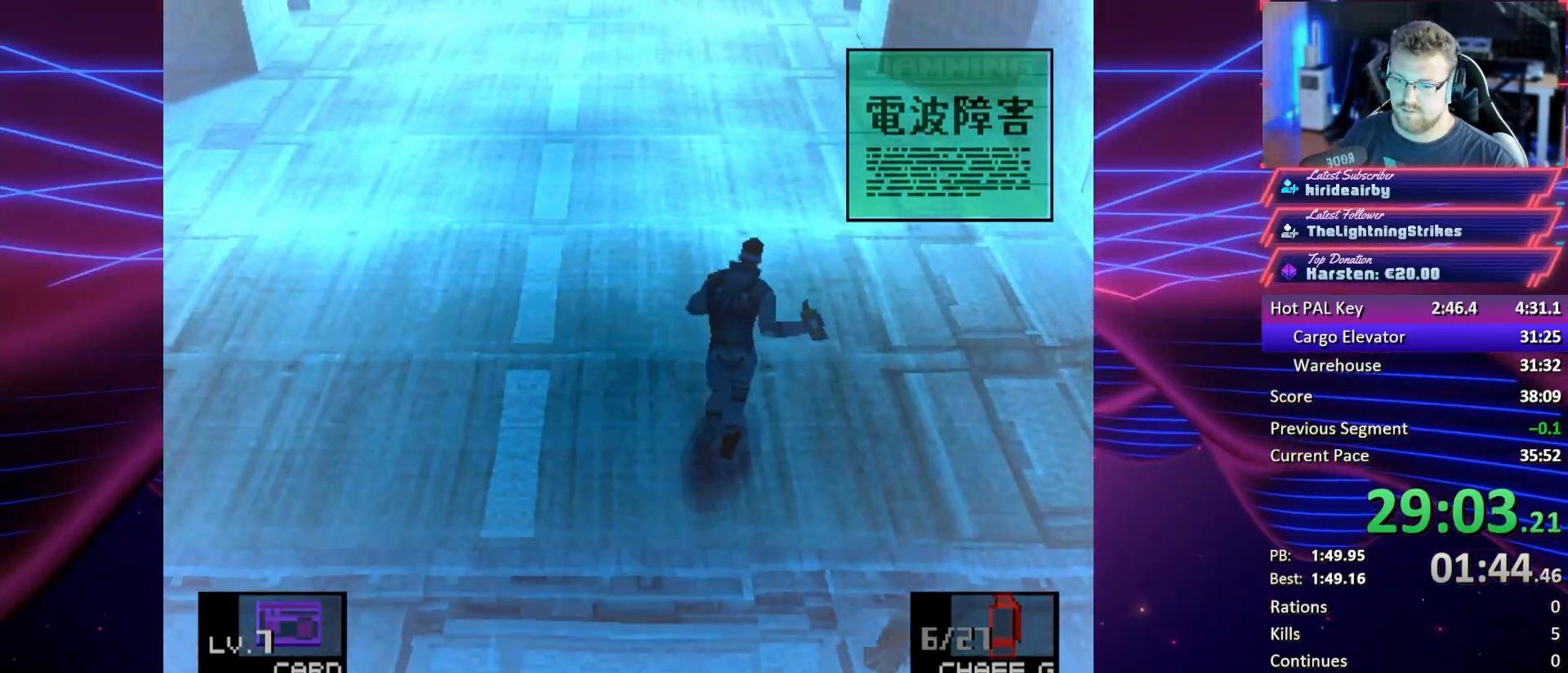
{"buttons": ["DPAD_UP"], "button_events": []}
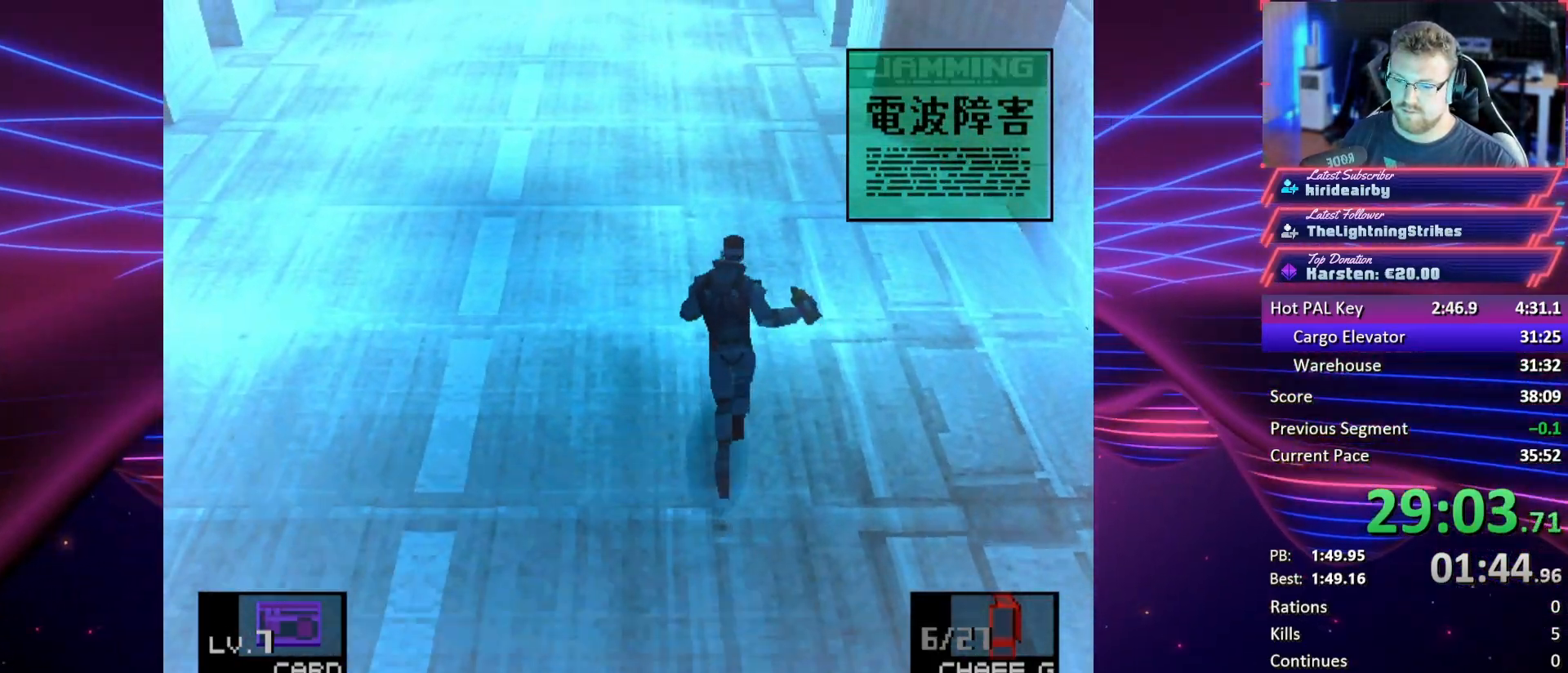
{"buttons": ["DPAD_UP"], "button_events": []}
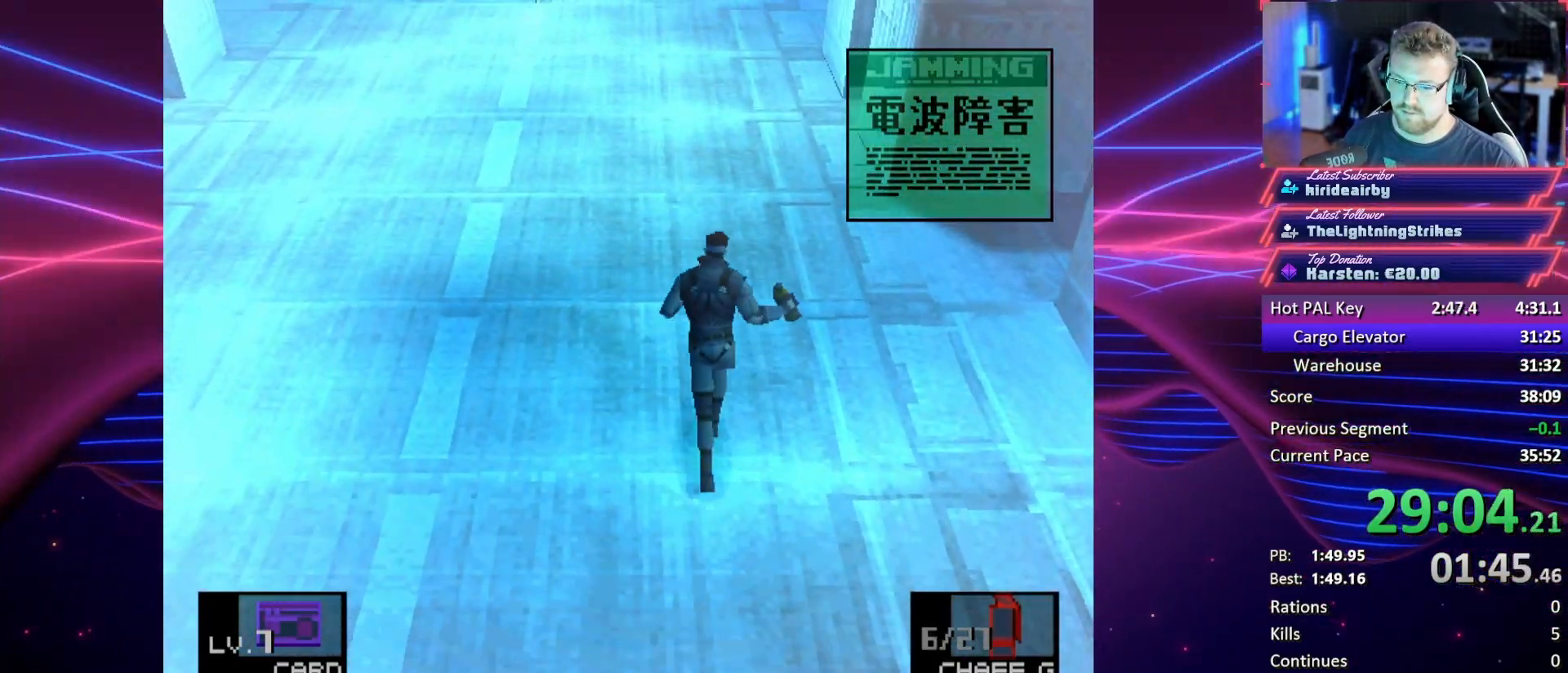
{"buttons": ["DPAD_UP"], "button_events": []}
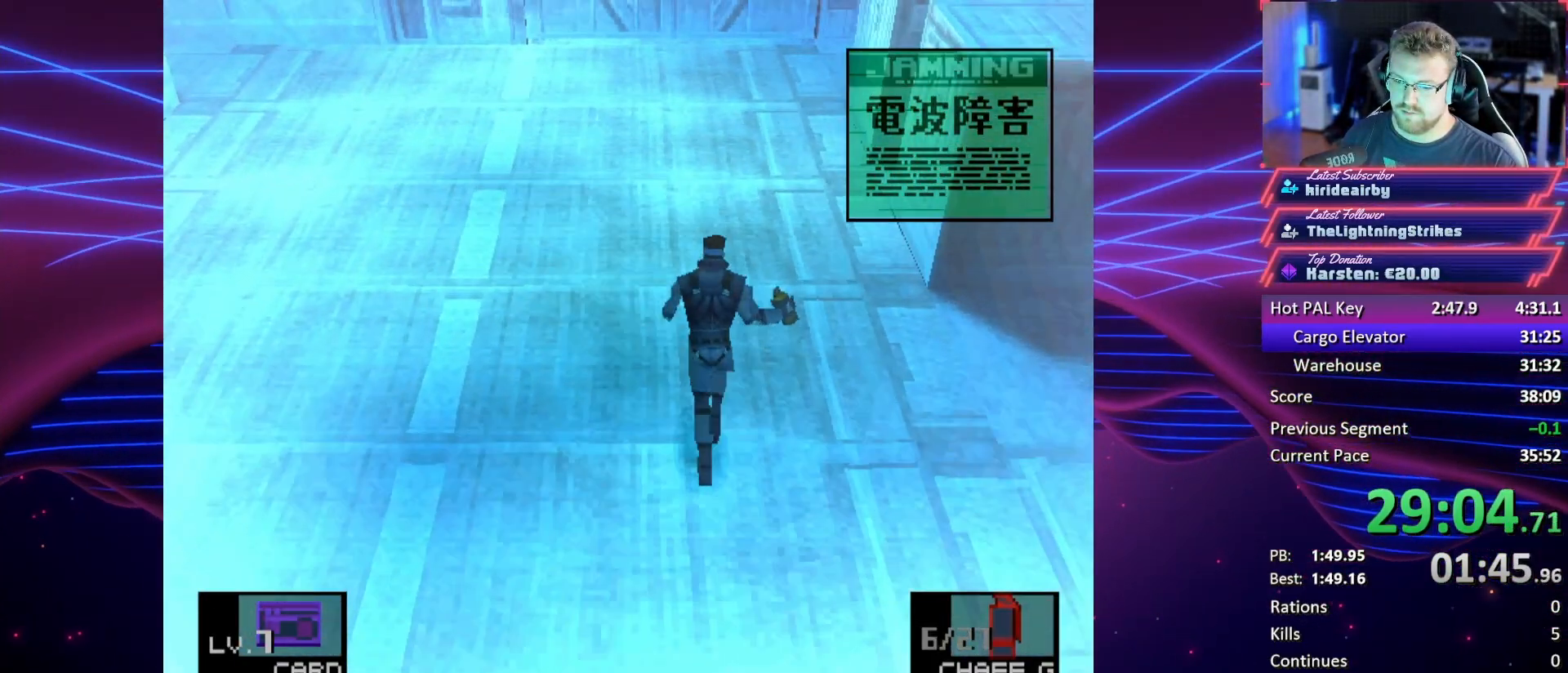
{"buttons": ["DPAD_UP"], "button_events": []}
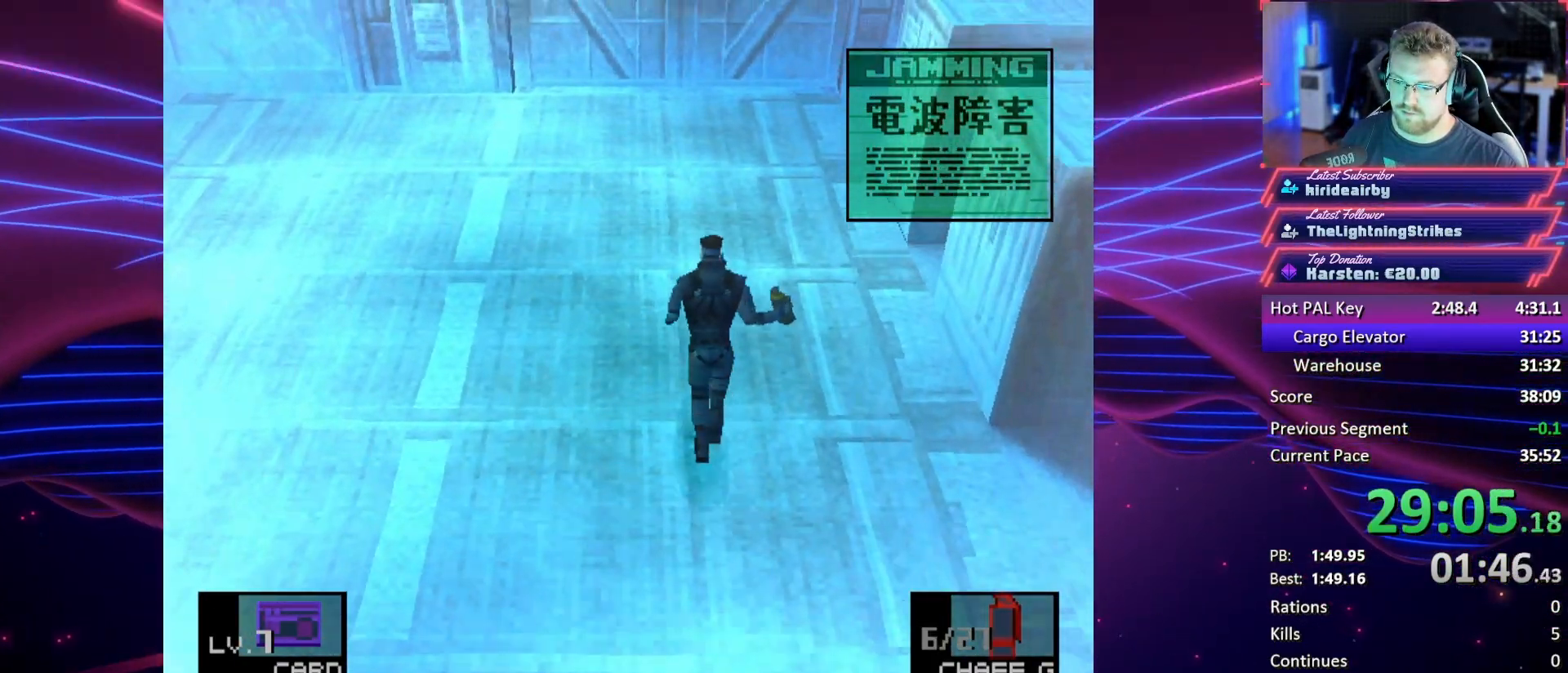
{"buttons": ["DPAD_UP"], "button_events": []}
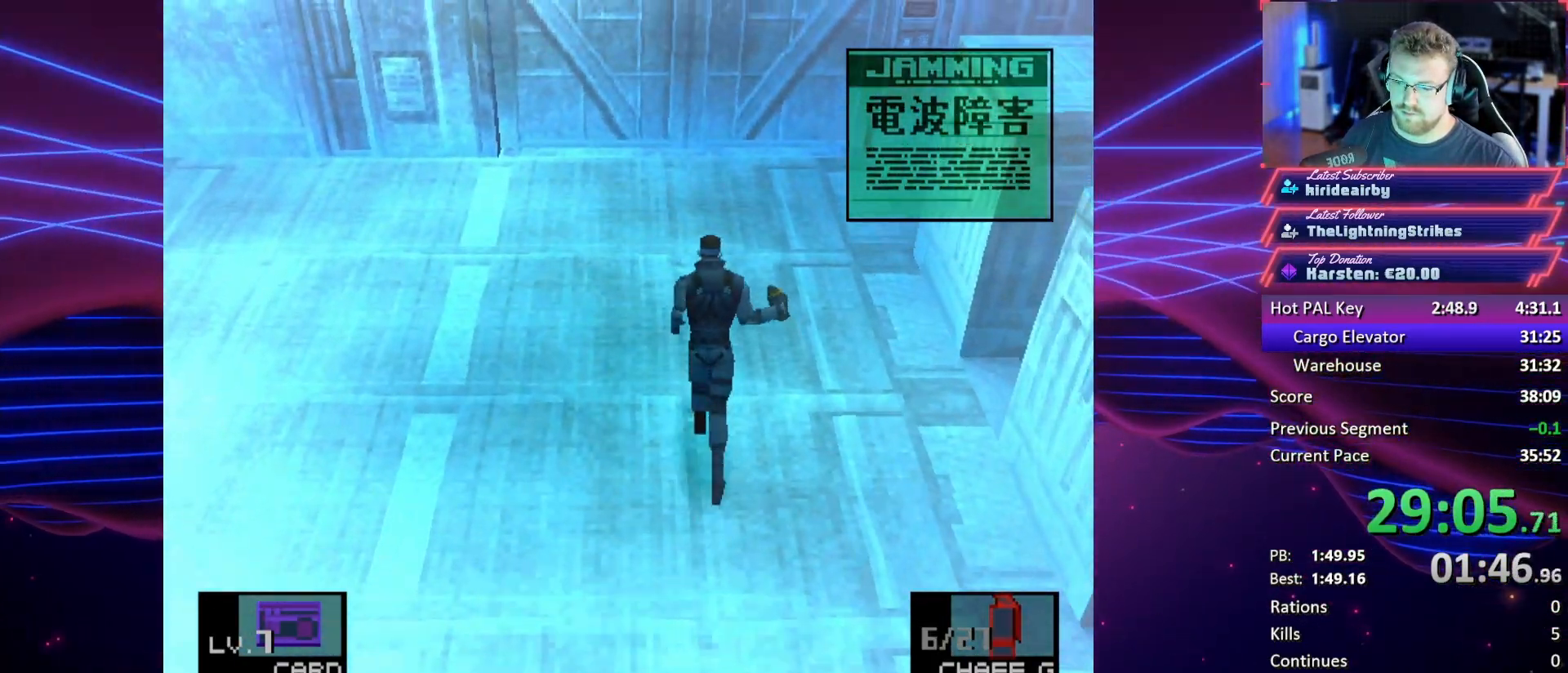
{"buttons": ["DPAD_UP"], "button_events": []}
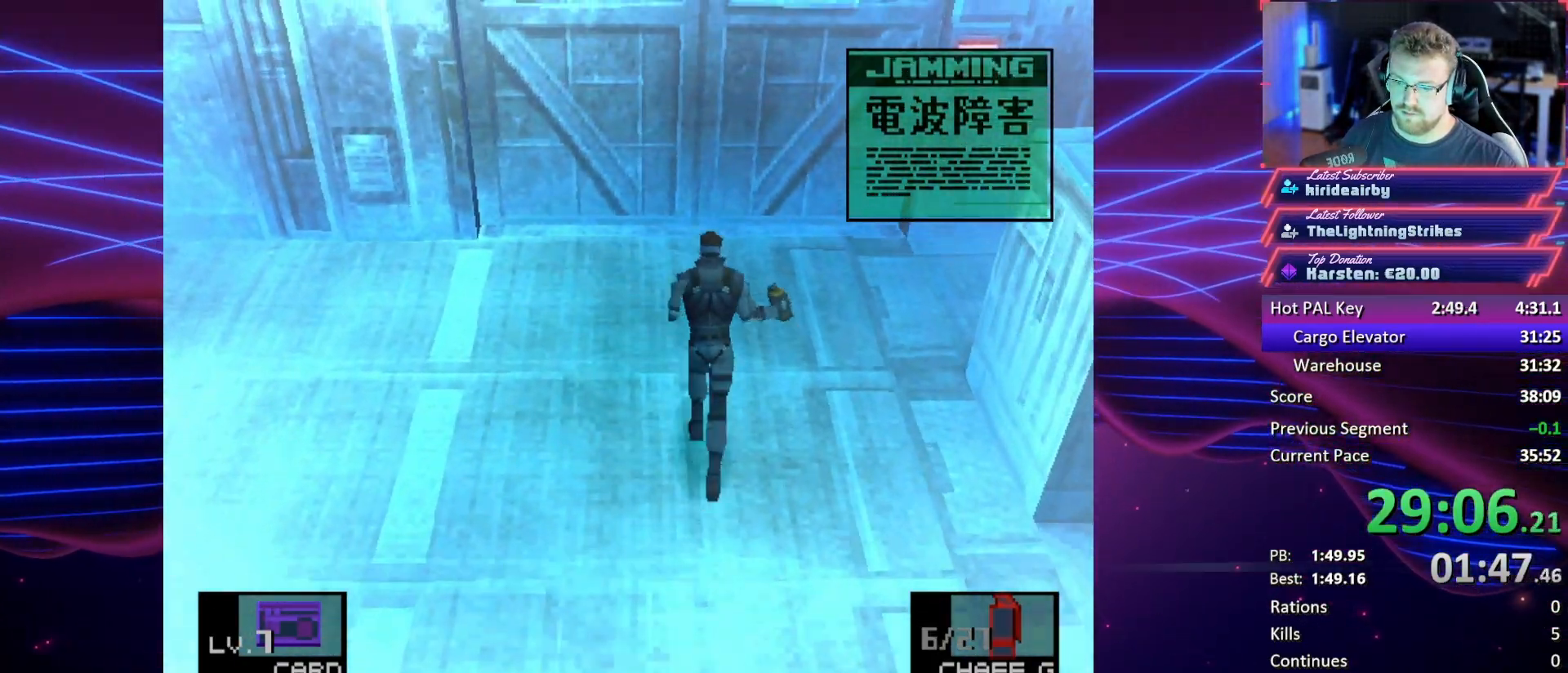
{"buttons": ["DPAD_UP"], "button_events": []}
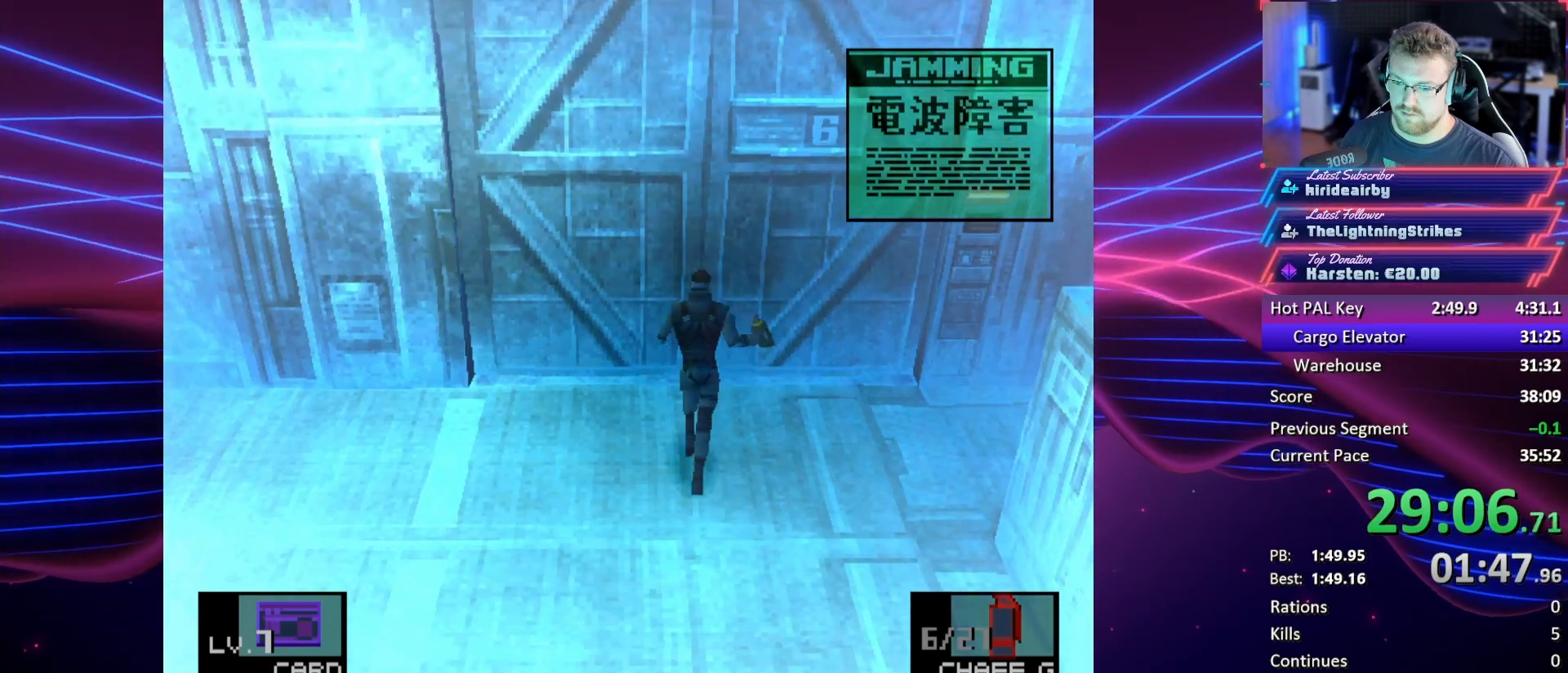
{"buttons": ["DPAD_UP", "DPAD_RIGHT"], "button_events": [[433, "DPAD_RIGHT", "down"]]}
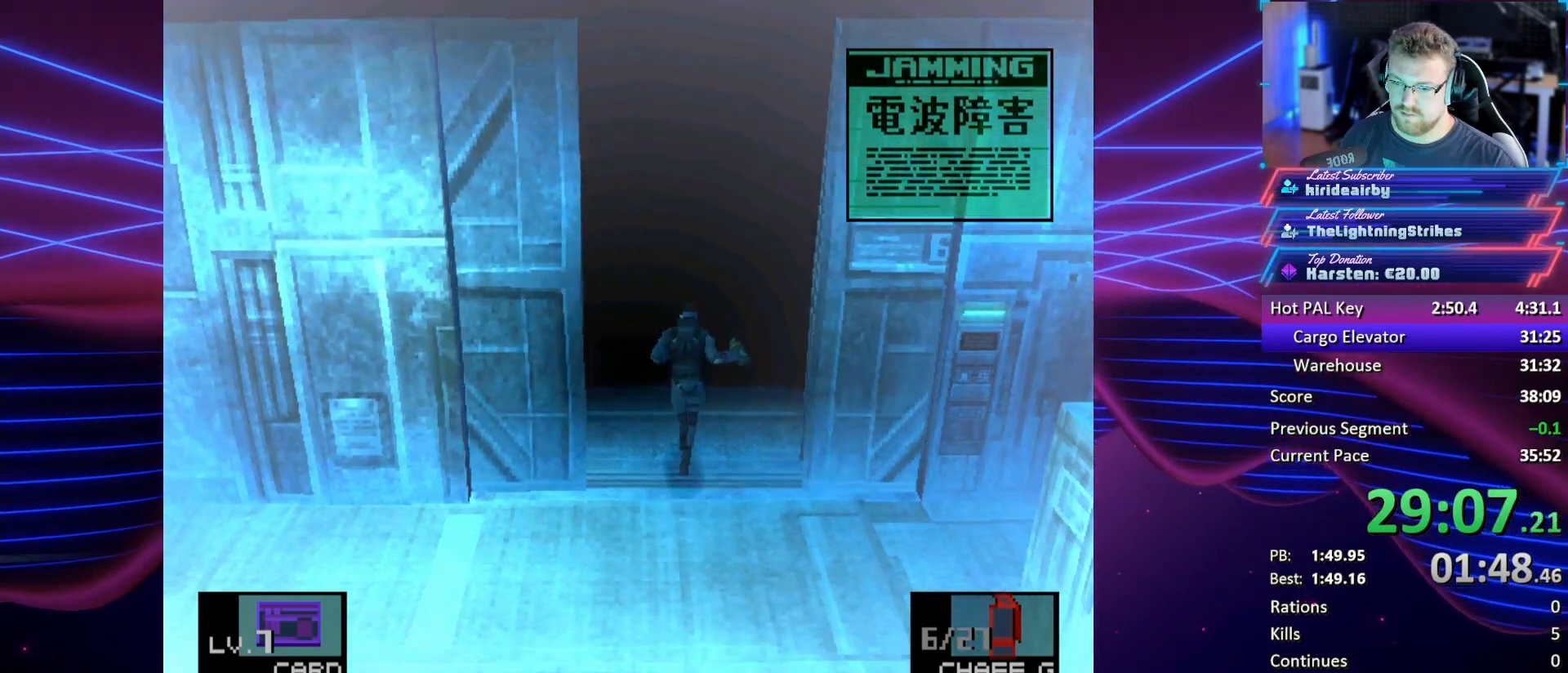
{"buttons": ["DPAD_UP", "DPAD_RIGHT"], "button_events": []}
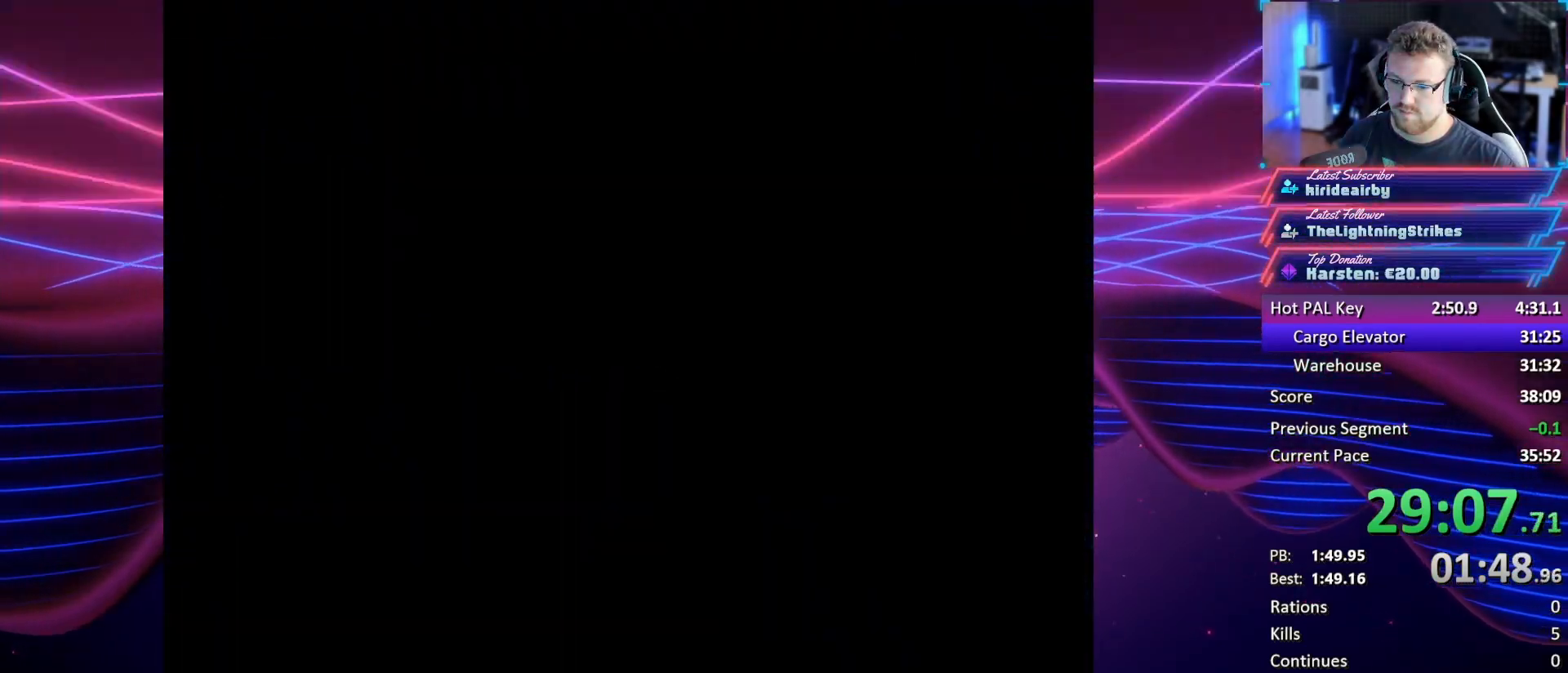
{"buttons": ["DPAD_UP", "DPAD_RIGHT"], "button_events": []}
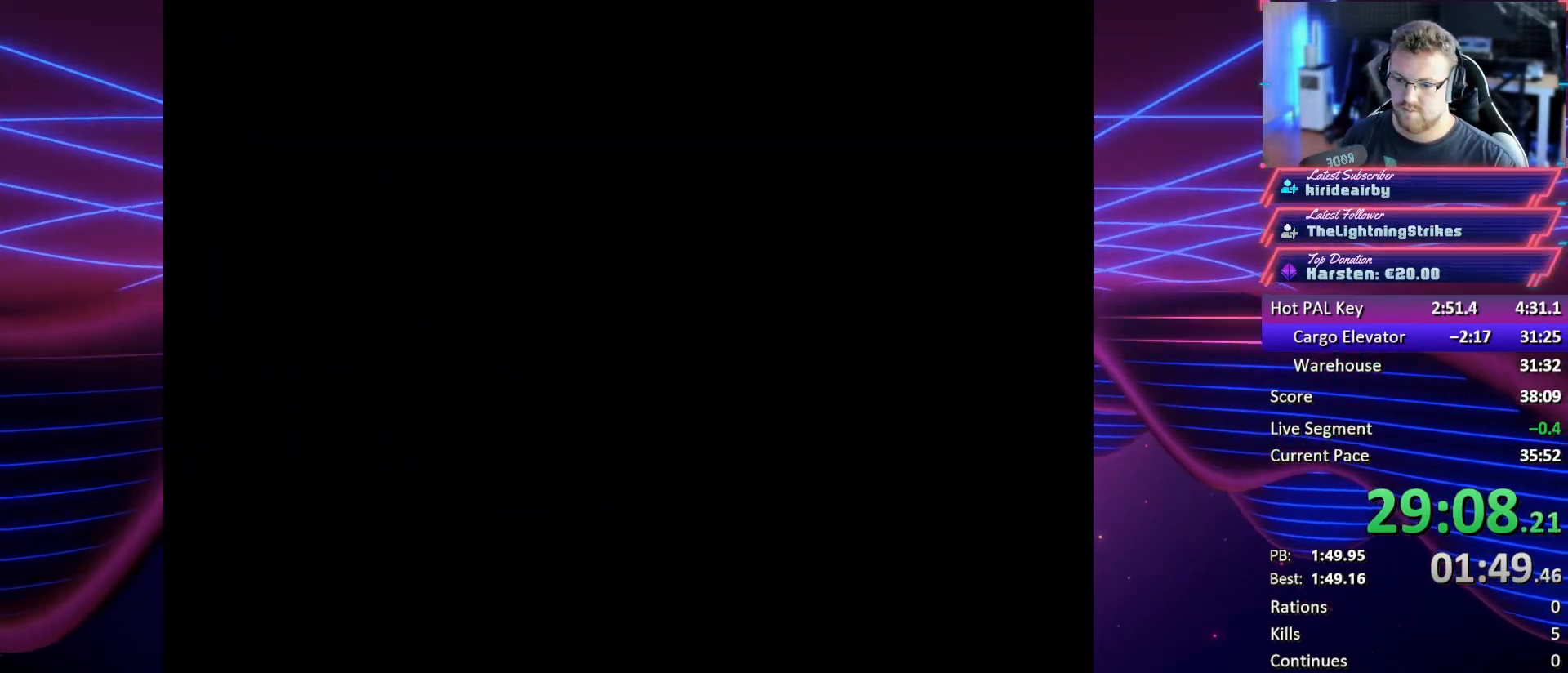
{"buttons": ["DPAD_RIGHT"], "button_events": [[433, "DPAD_UP", "up"]]}
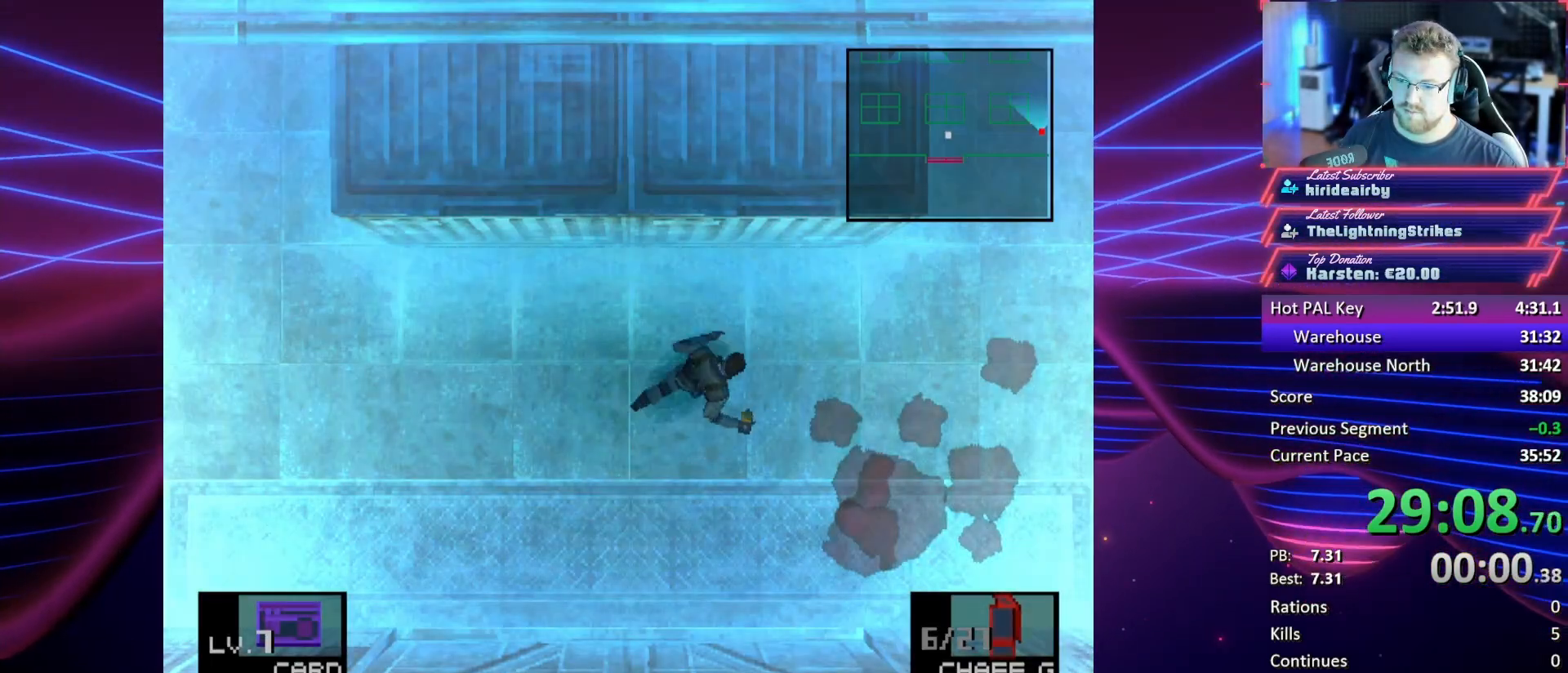
{"buttons": ["DPAD_UP"], "button_events": [[400, "DPAD_RIGHT", "up"], [400, "DPAD_UP", "down"]]}
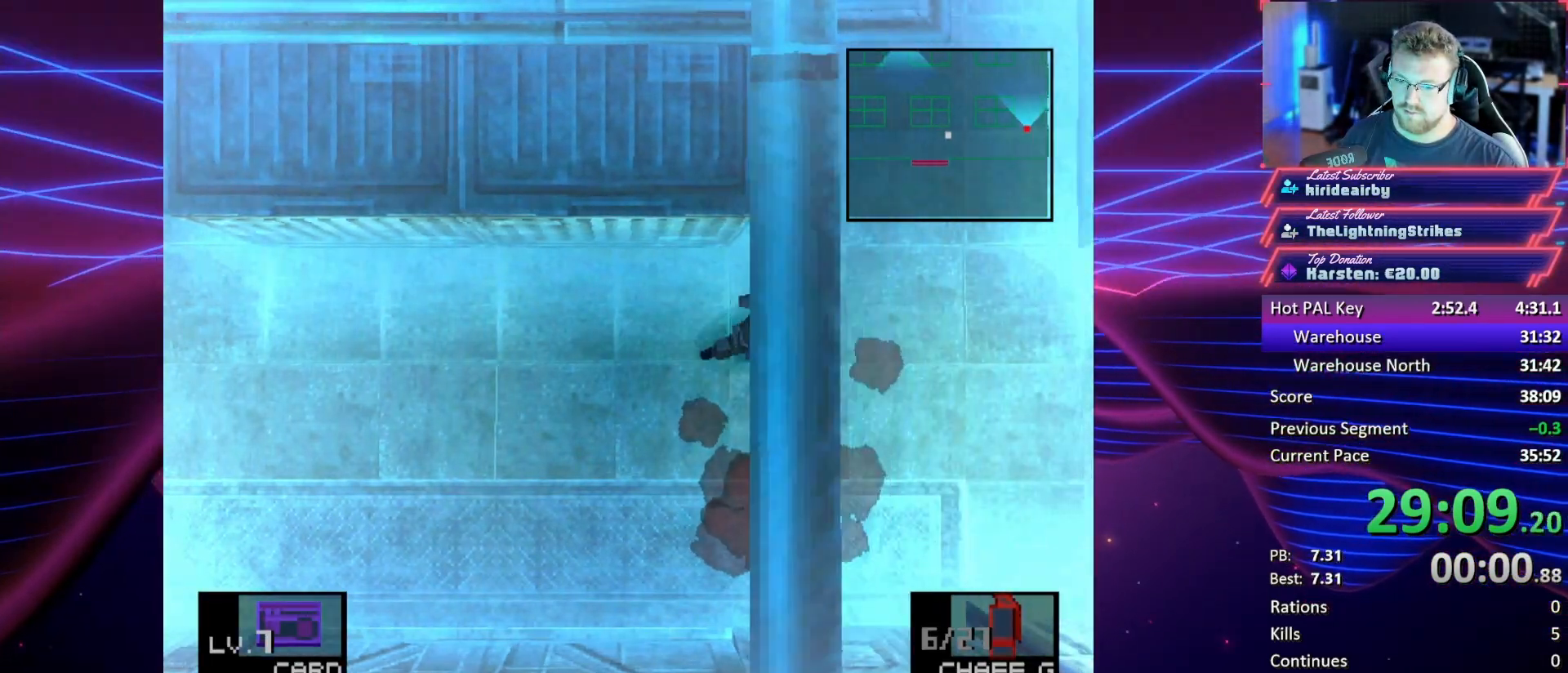
{"buttons": ["DPAD_UP"], "button_events": [[67, "DPAD_LEFT", "down"], [233, "DPAD_LEFT", "up"]]}
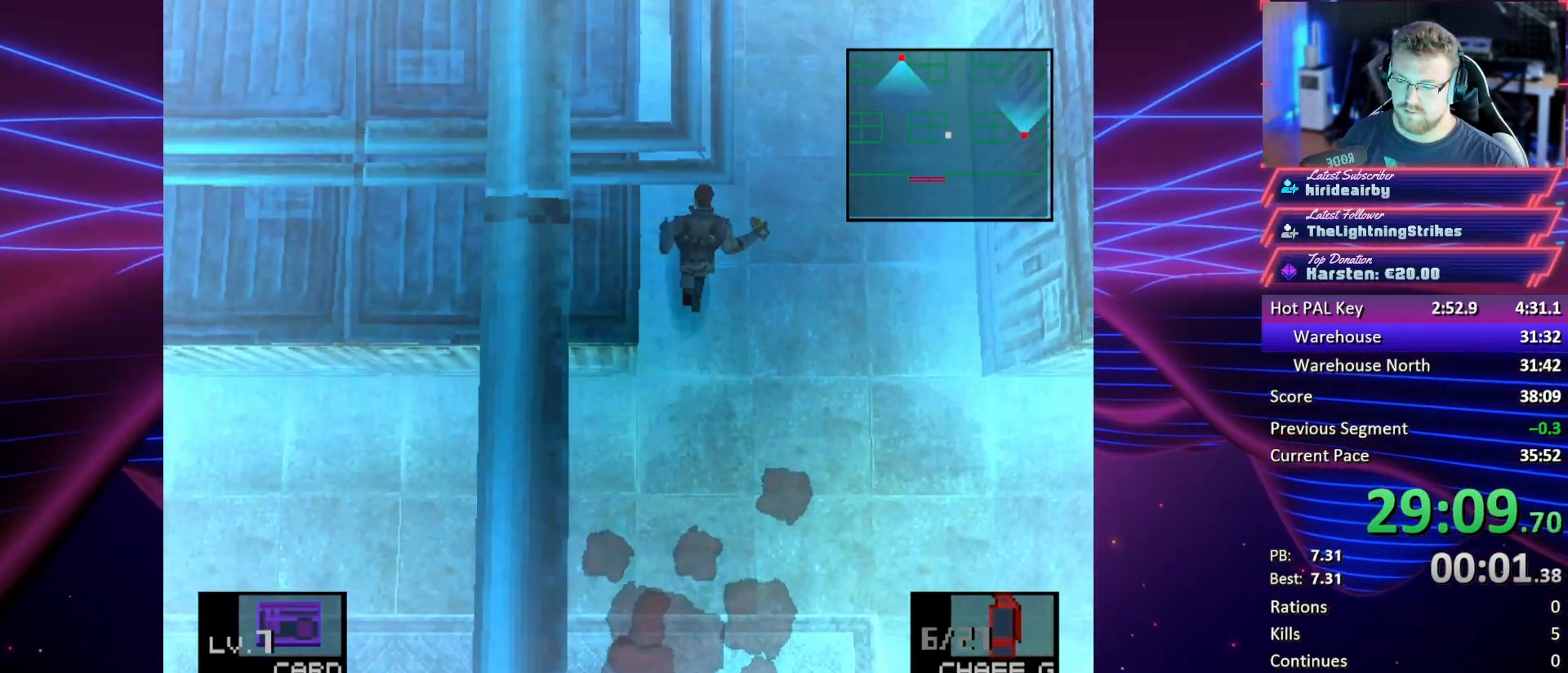
{"buttons": ["DPAD_UP"], "button_events": []}
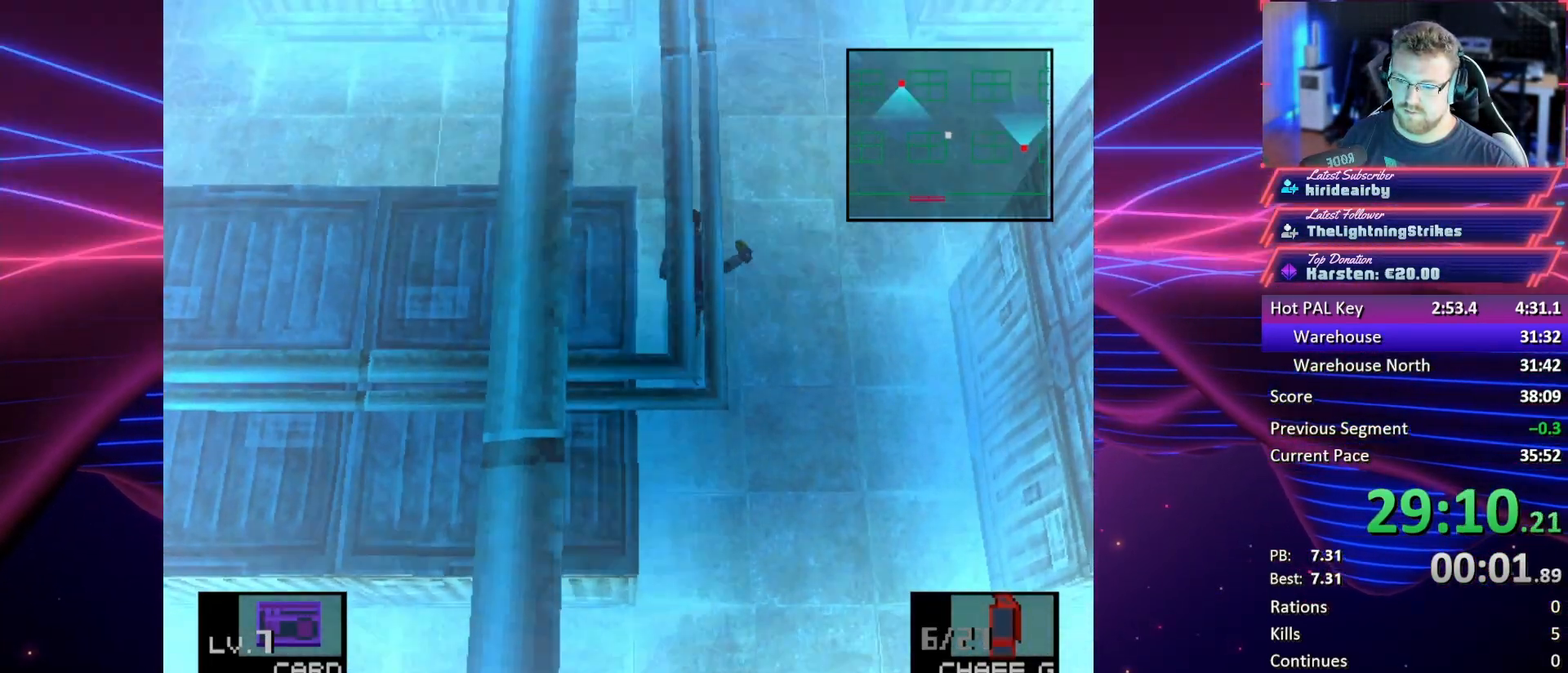
{"buttons": ["DPAD_UP"], "button_events": []}
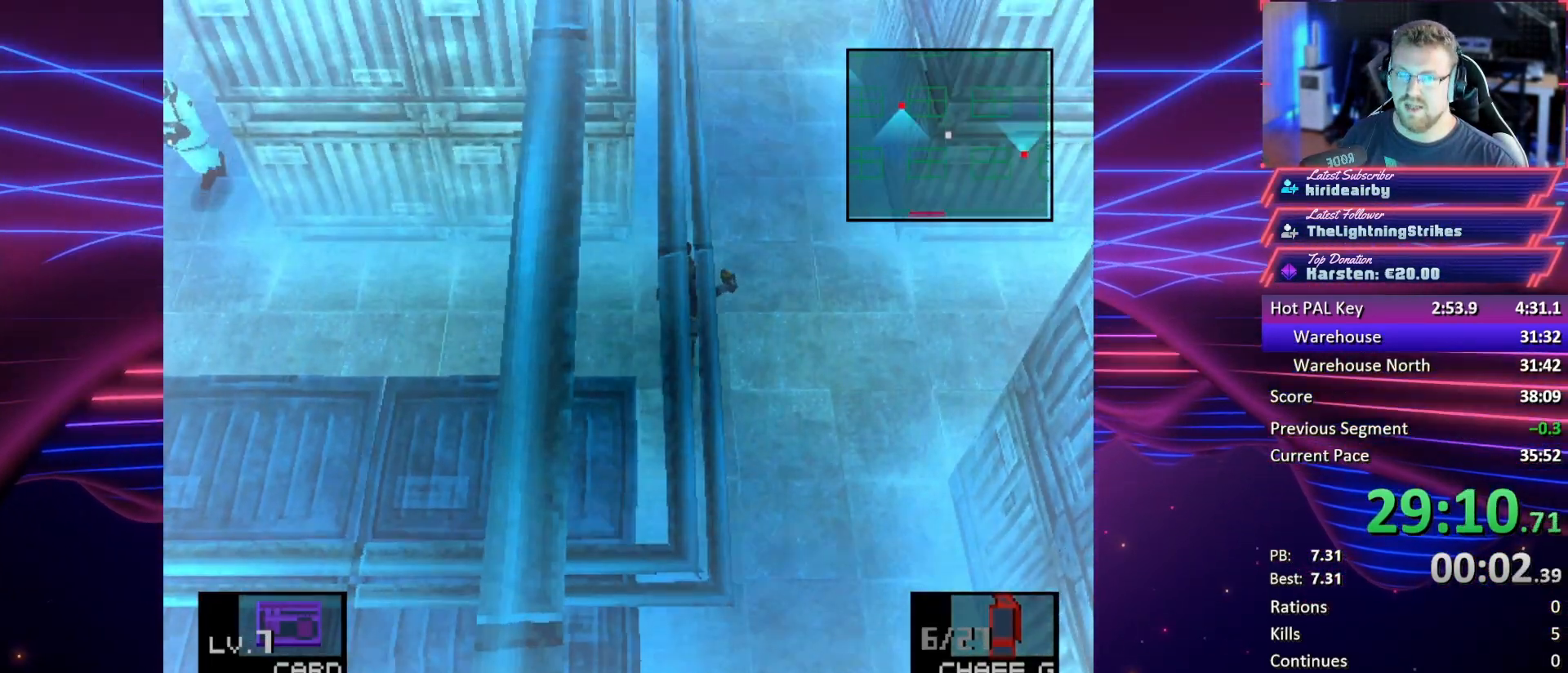
{"buttons": ["DPAD_UP"], "button_events": []}
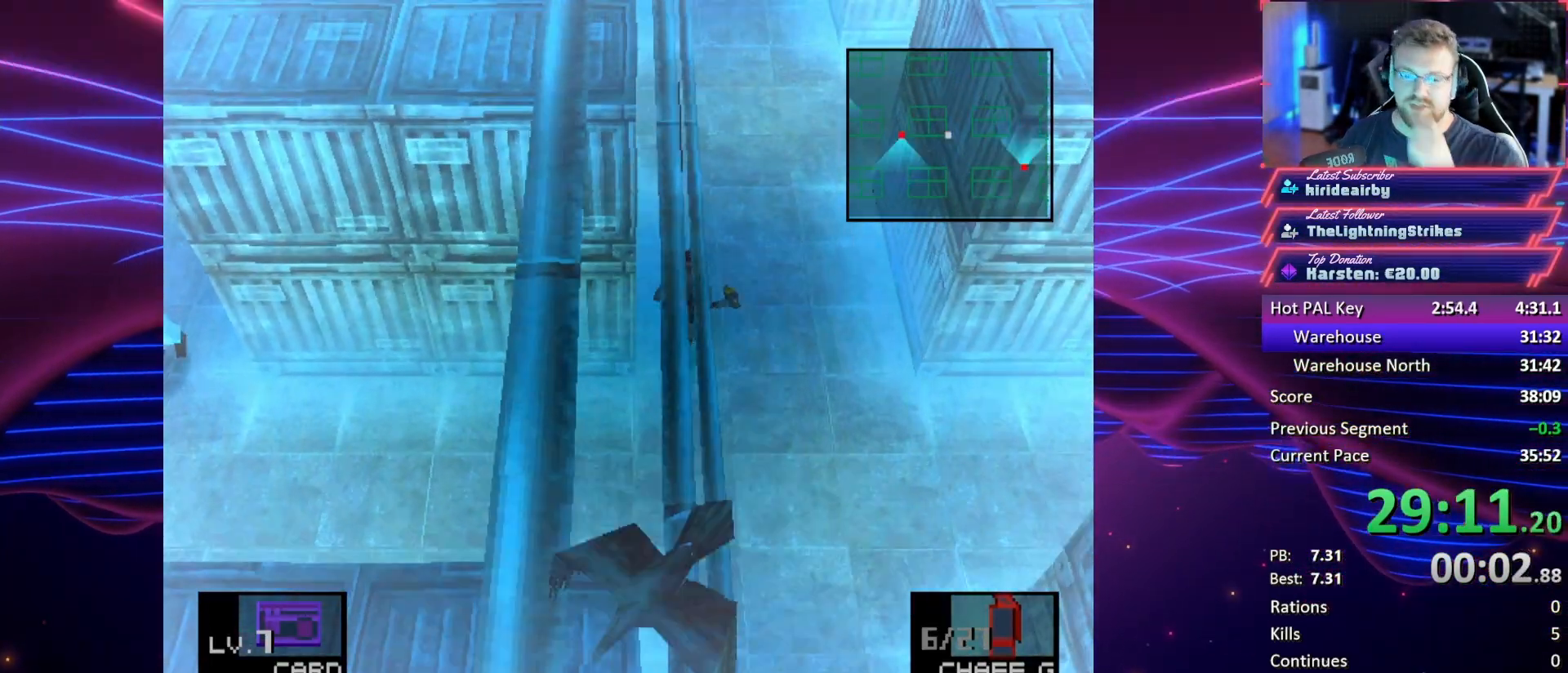
{"buttons": ["DPAD_UP"], "button_events": []}
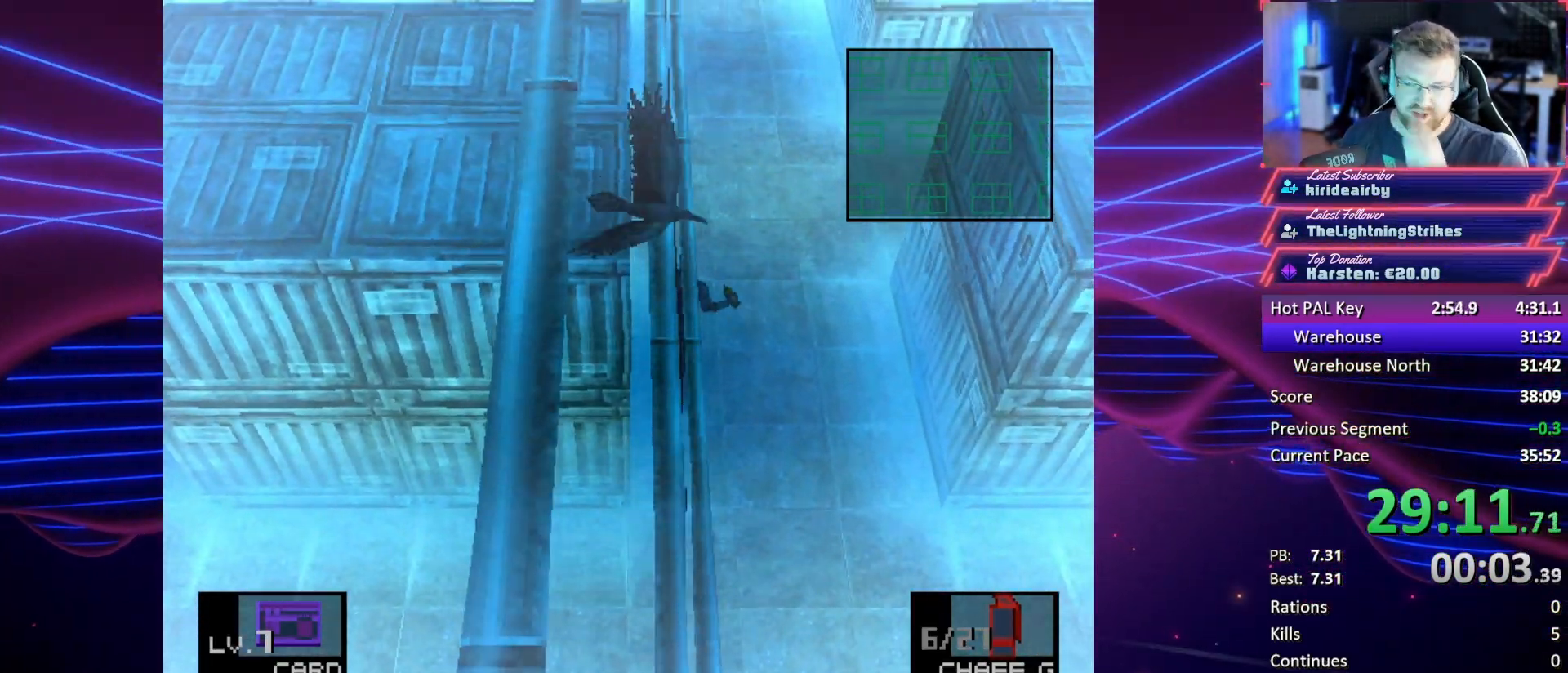
{"buttons": ["DPAD_UP"], "button_events": []}
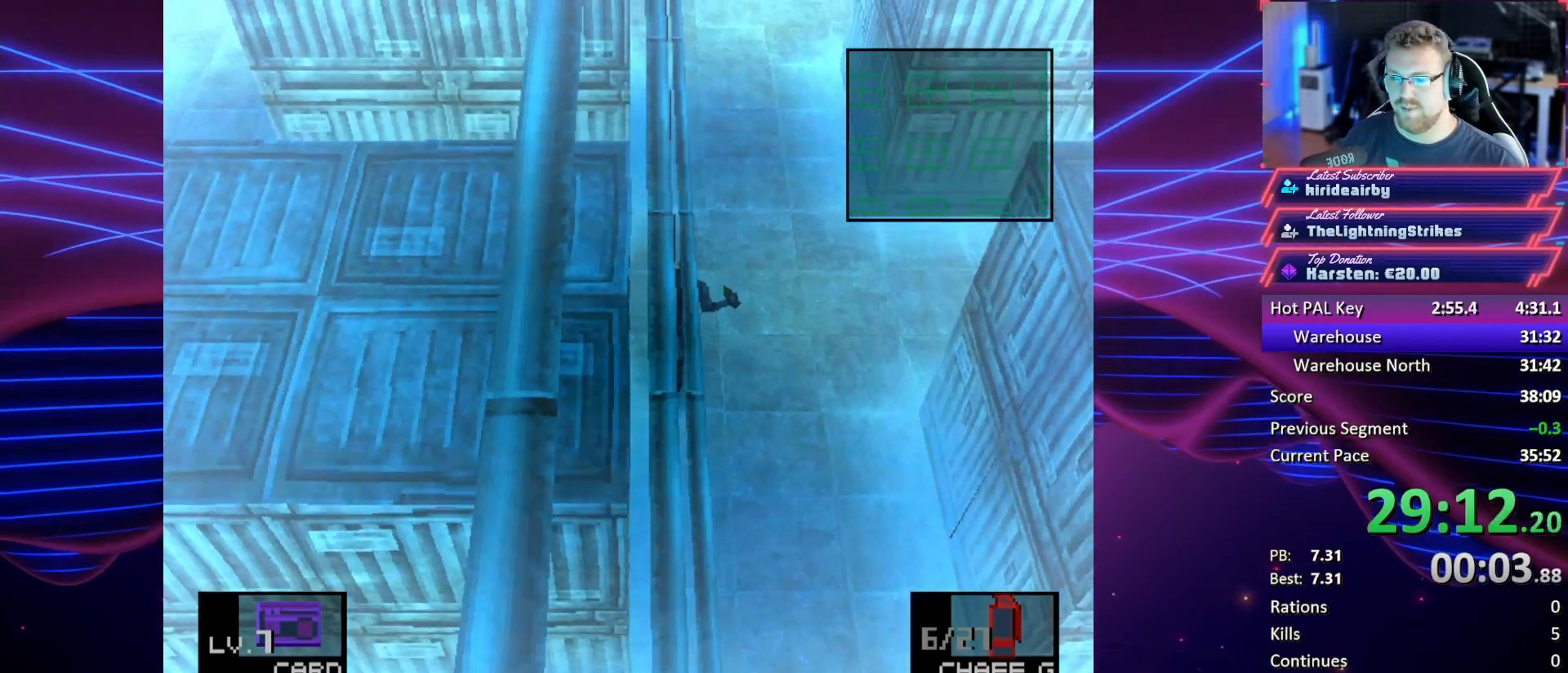
{"buttons": ["DPAD_UP"], "button_events": []}
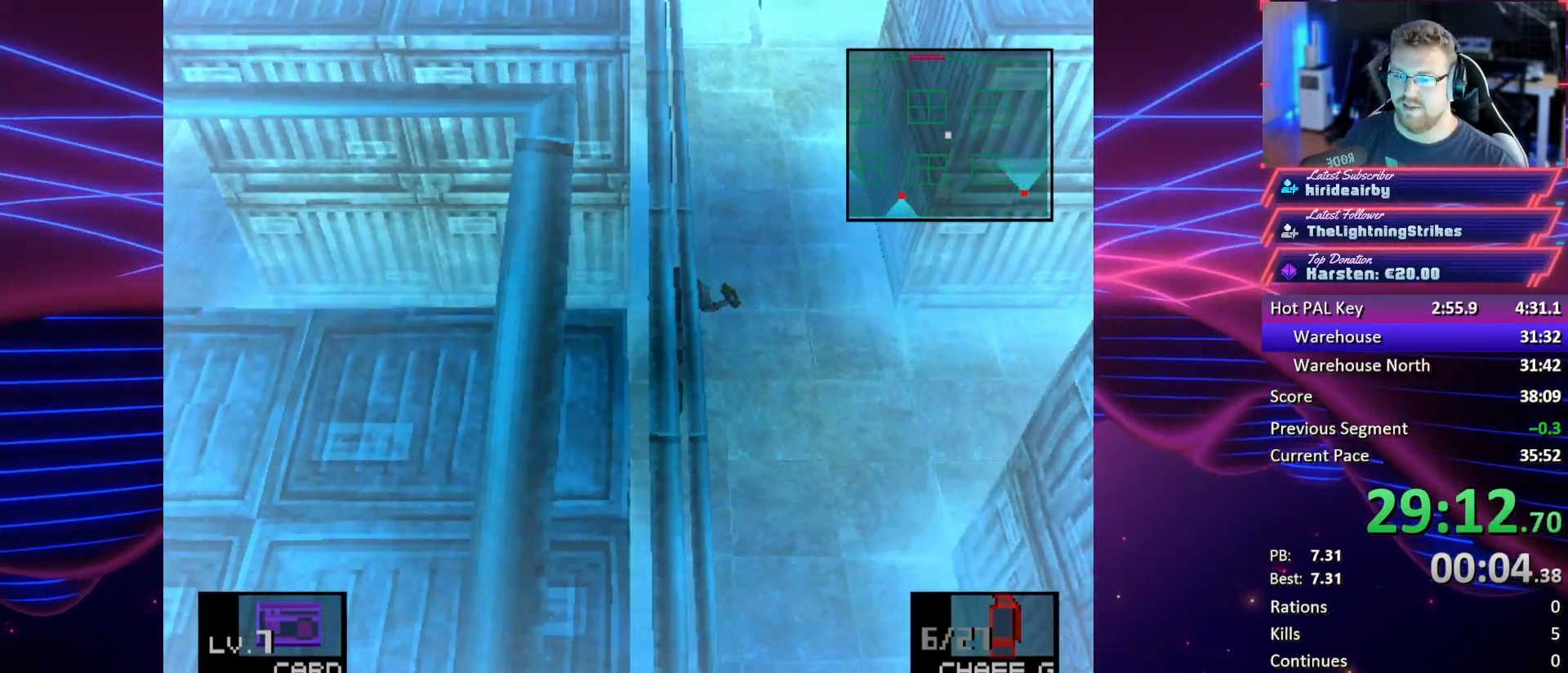
{"buttons": ["DPAD_UP"], "button_events": []}
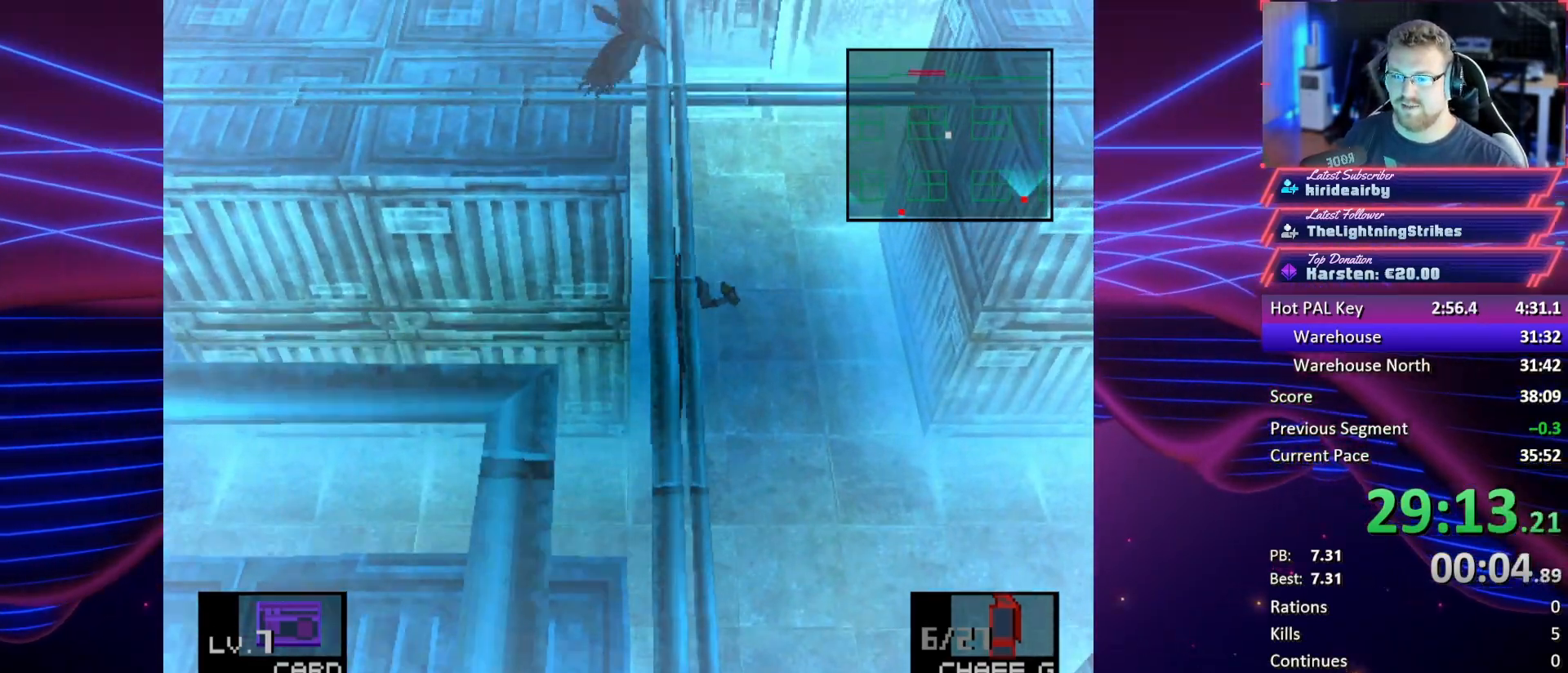
{"buttons": ["DPAD_UP"], "button_events": []}
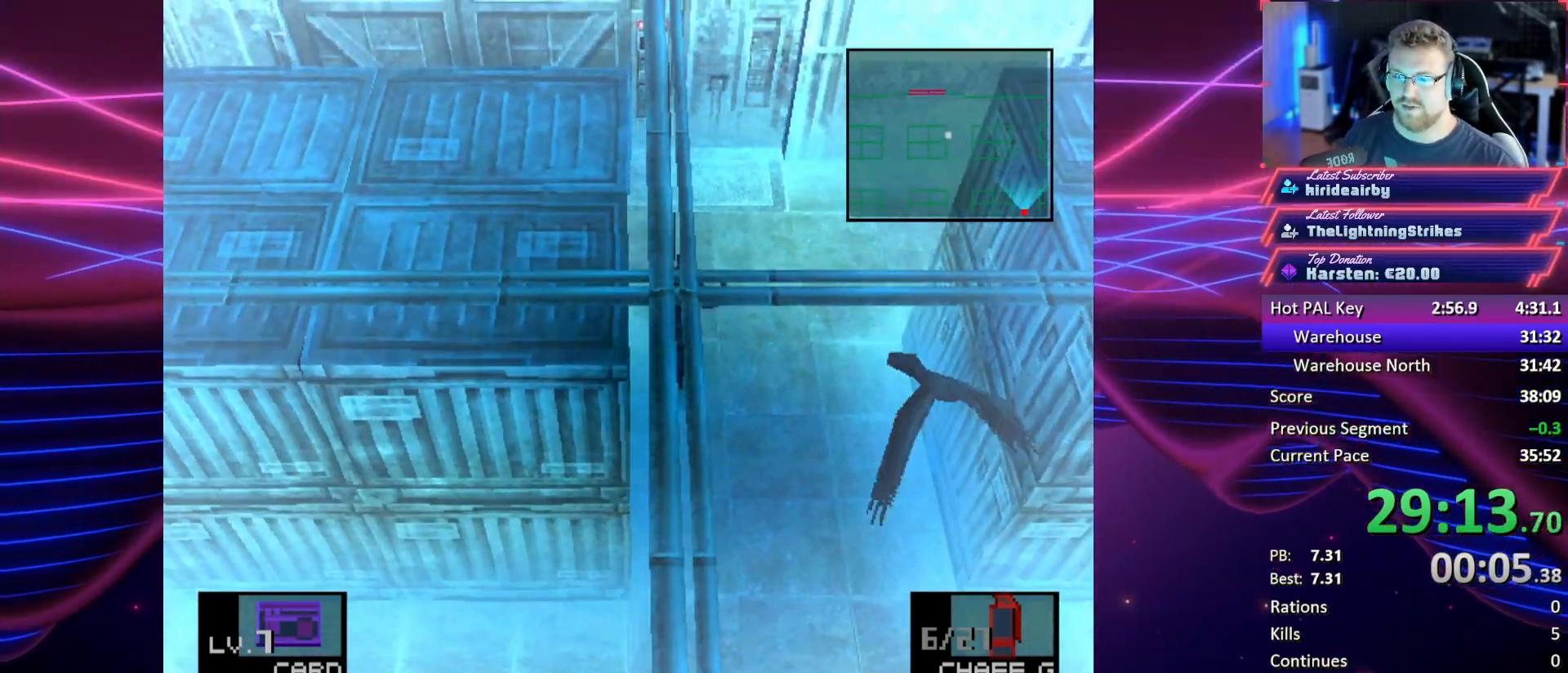
{"buttons": ["DPAD_UP", "DPAD_LEFT"], "button_events": [[300, "DPAD_LEFT", "down"]]}
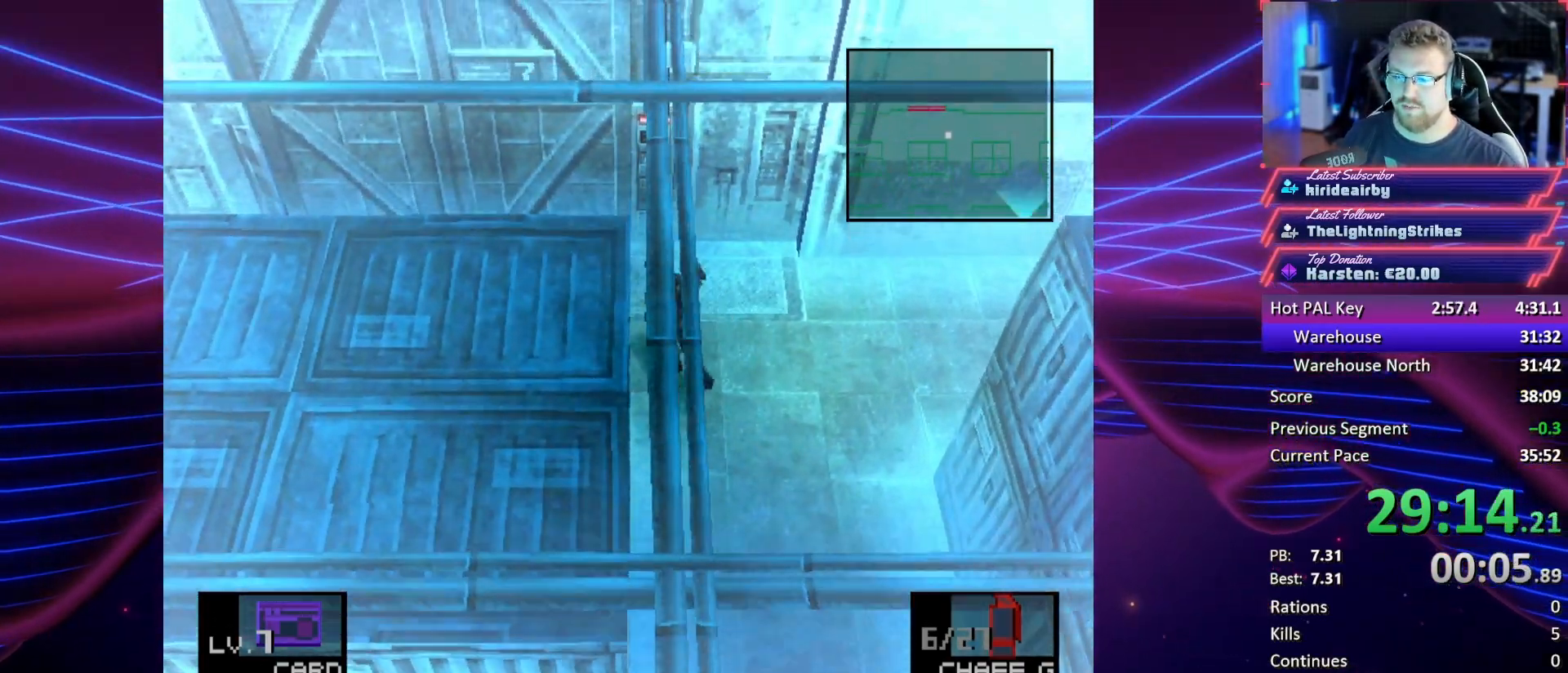
{"buttons": ["DPAD_UP", "DPAD_LEFT"], "button_events": []}
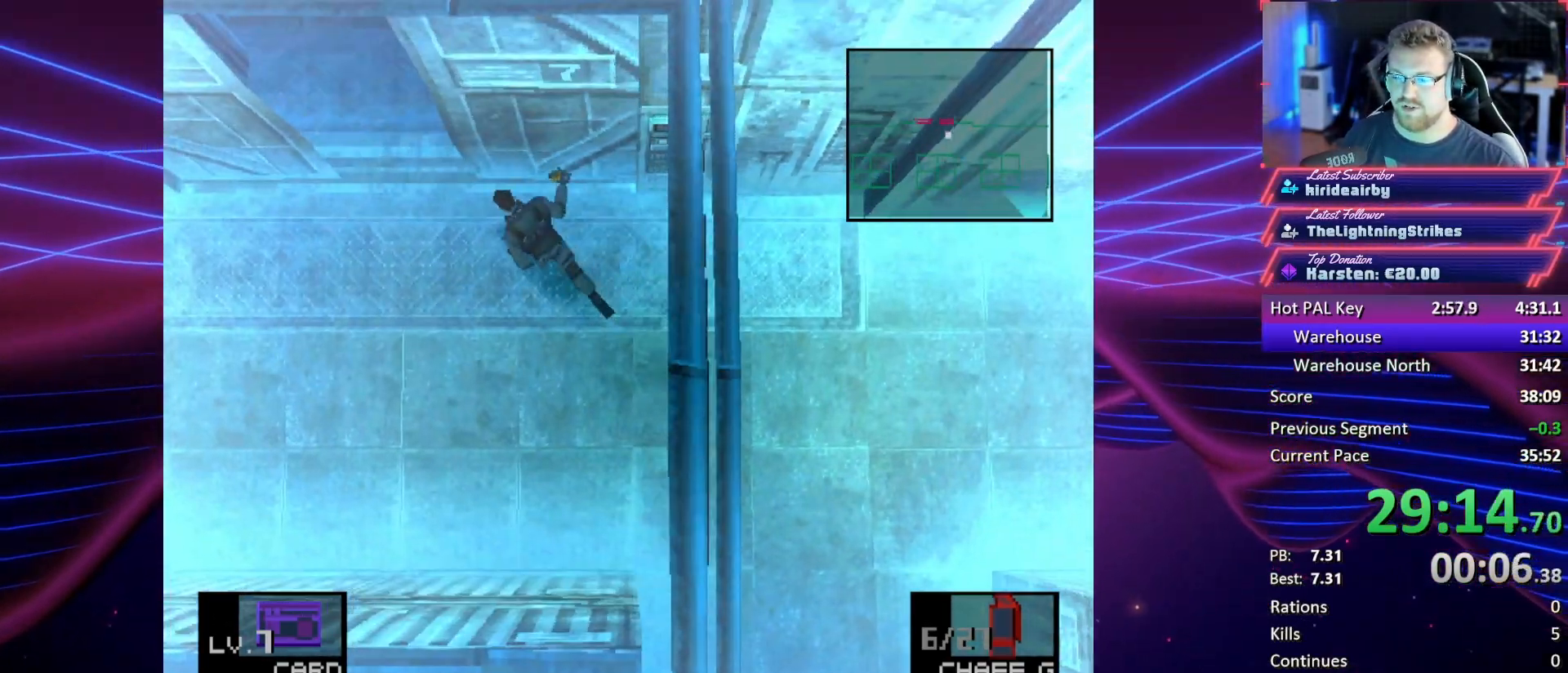
{"buttons": ["SQUARE", "DPAD_UP"], "button_events": [[167, "DPAD_LEFT", "up"], [467, "SQUARE", "down"]]}